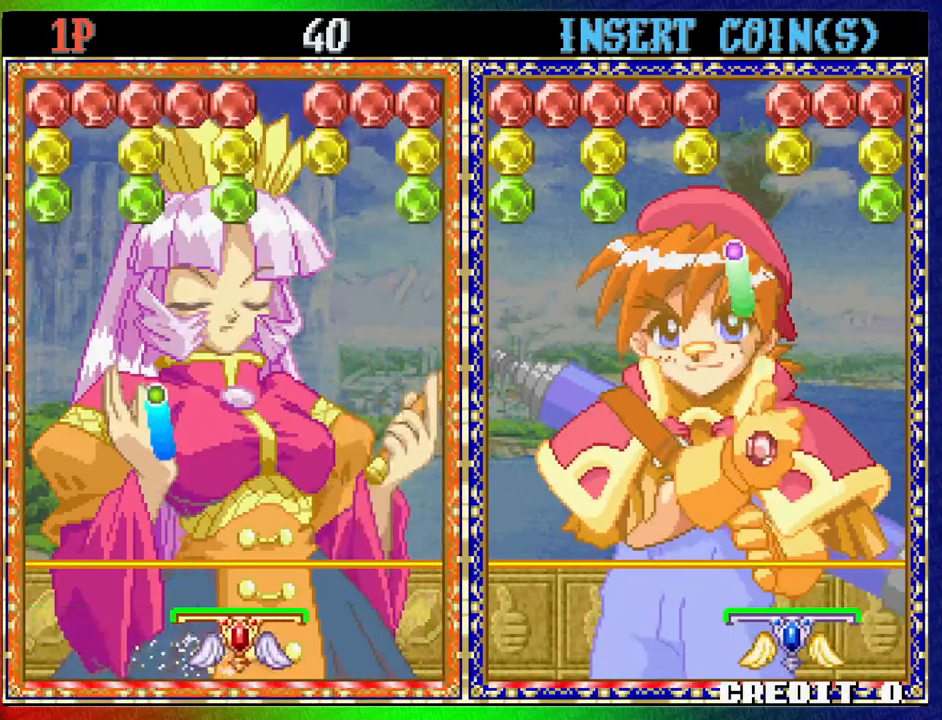
Gameplay with a controller (arcade stick); each line is a JSON object with the inputs held at the frame after it. "events" lists button and stick changes between this image and that frame as [ms after this image, input, new state], when the widget could be followed in between. Not read: L3 R3.
{"buttons": [], "left_stick": "center", "events": [[267, "left_stick", "left"], [417, "left_stick", "center"]]}
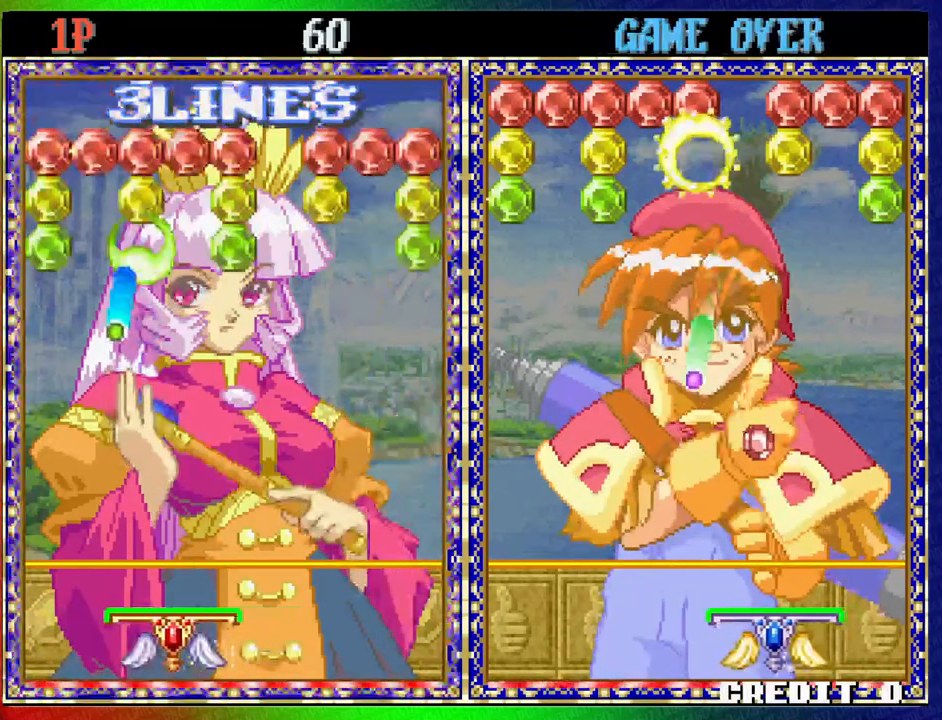
{"buttons": [], "left_stick": "center", "events": [[250, "left_stick", "left"], [483, "left_stick", "center"]]}
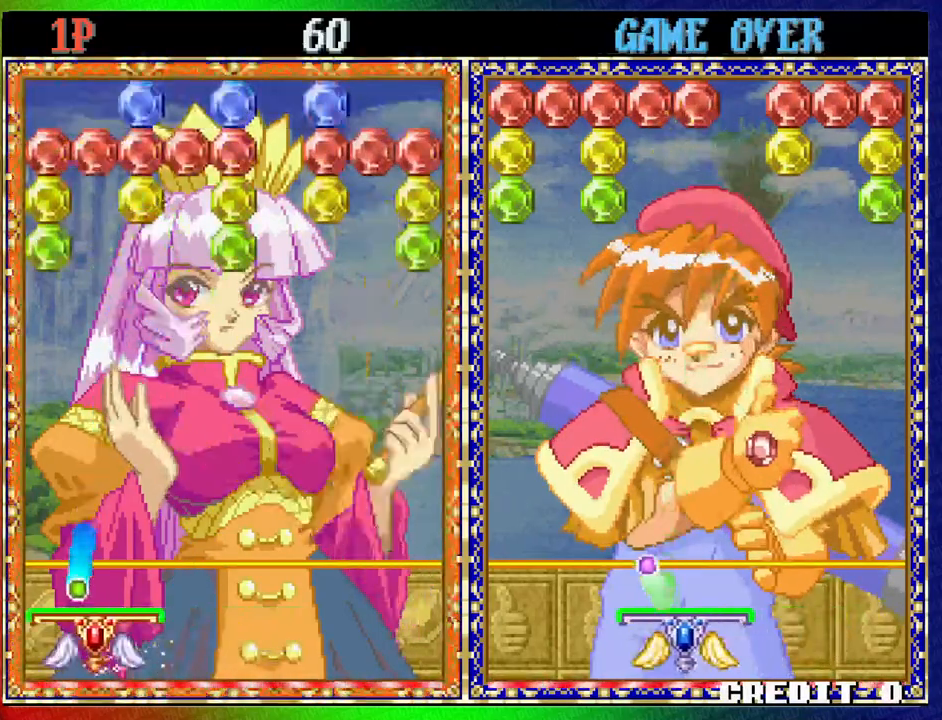
{"buttons": [], "left_stick": "center", "events": []}
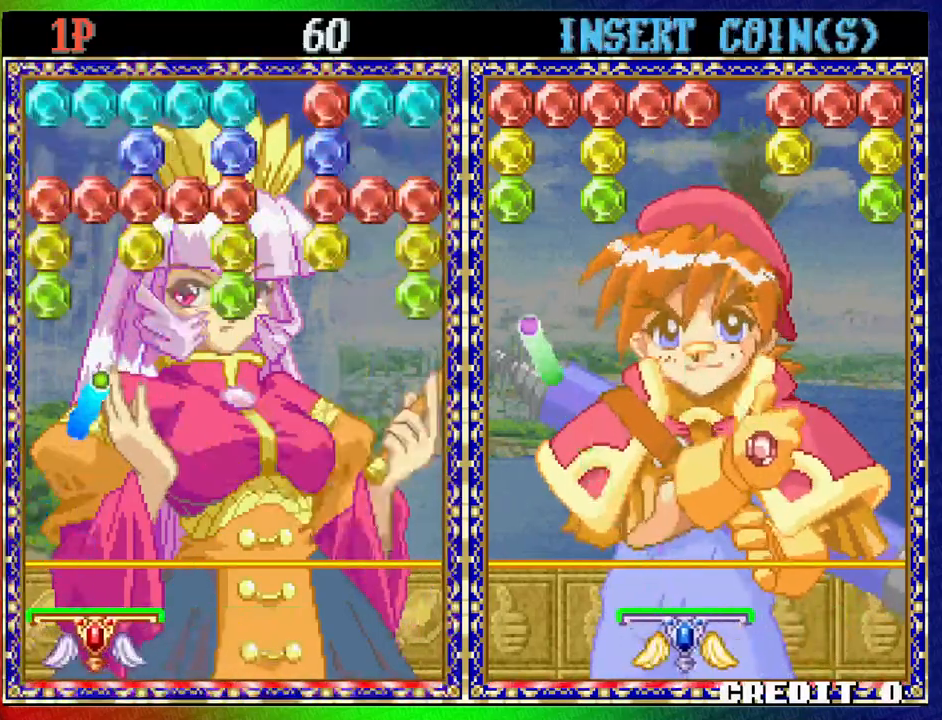
{"buttons": [], "left_stick": "center", "events": [[17, "left_stick", "right"], [283, "left_stick", "center"]]}
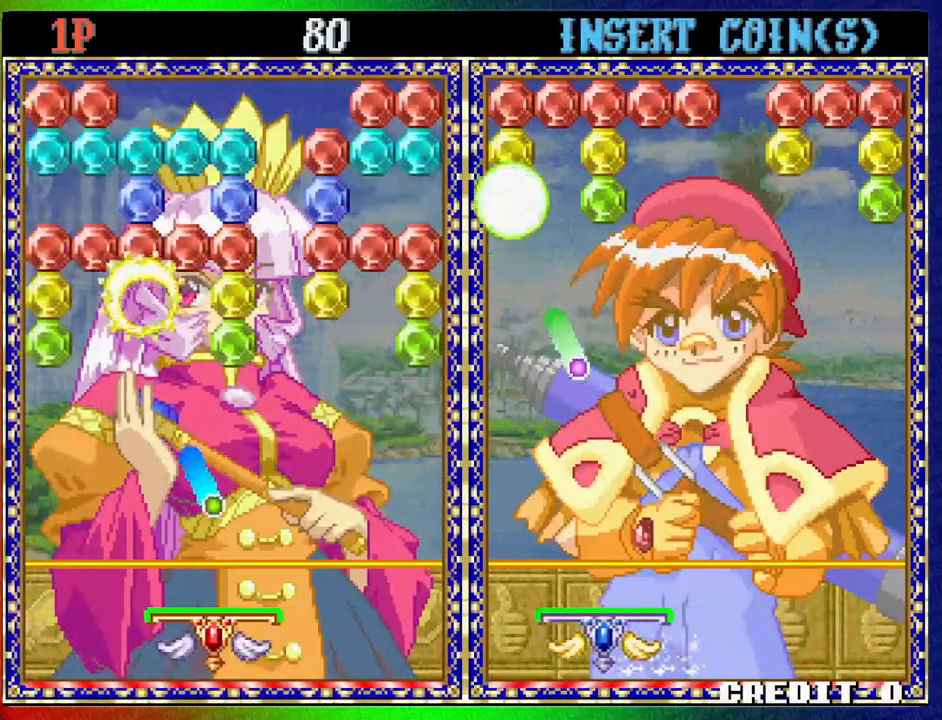
{"buttons": [], "left_stick": "center", "events": [[83, "left_stick", "right"], [183, "left_stick", "center"], [383, "left_stick", "right"], [483, "left_stick", "center"]]}
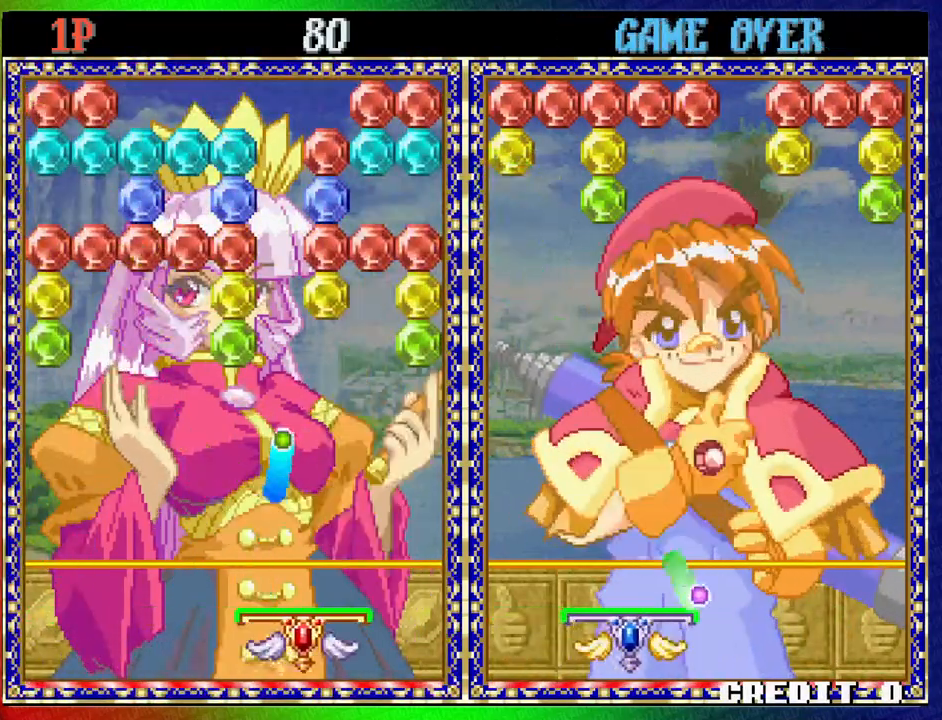
{"buttons": [], "left_stick": "center", "events": []}
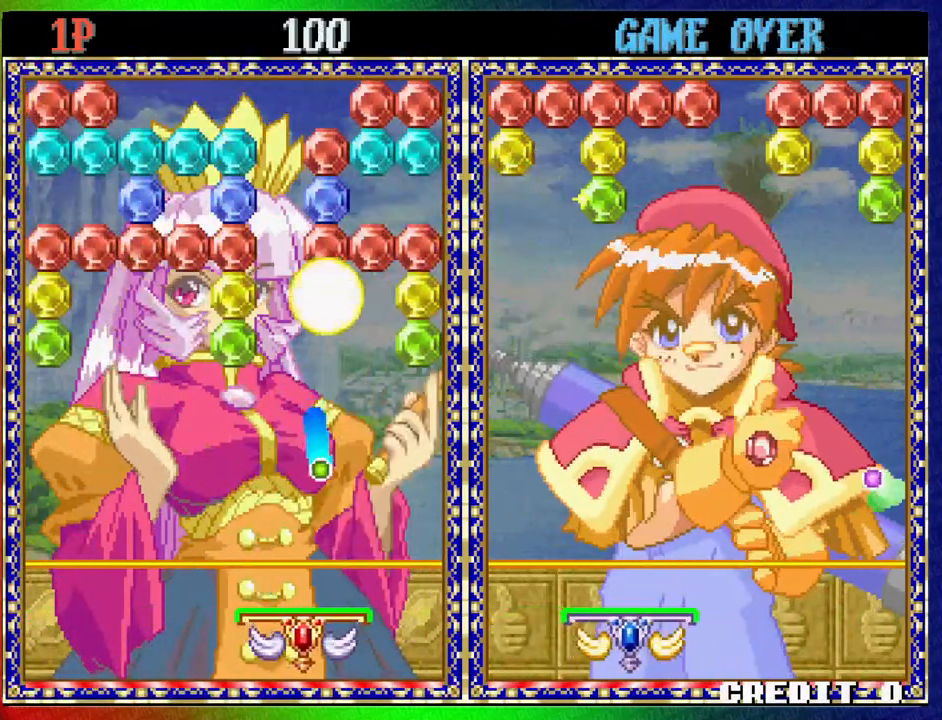
{"buttons": [], "left_stick": "left", "events": [[83, "left_stick", "right"], [283, "left_stick", "center"], [433, "left_stick", "left"]]}
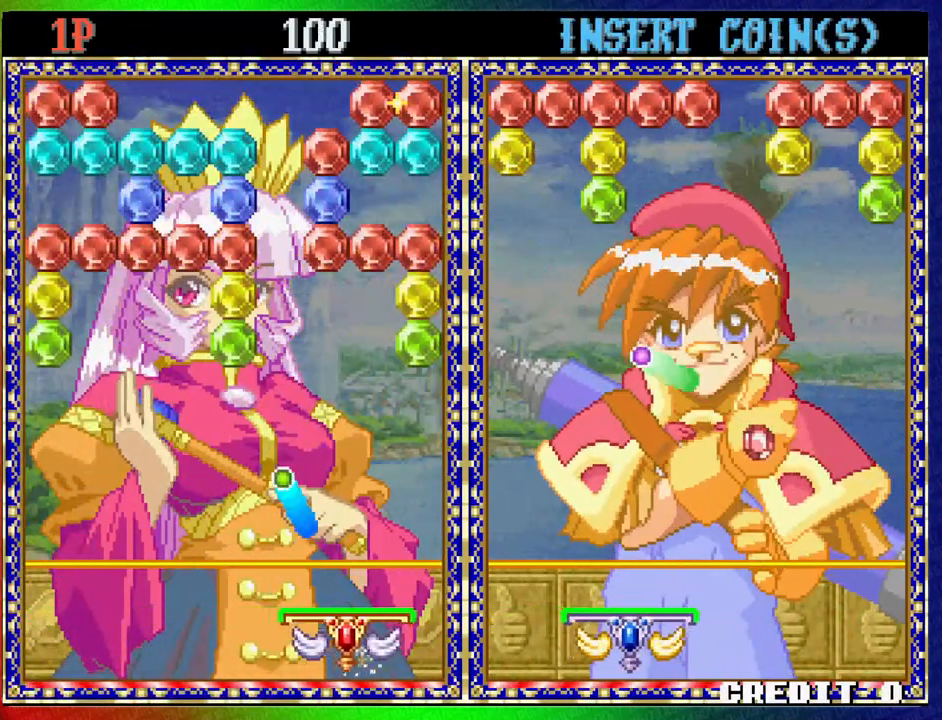
{"buttons": [], "left_stick": "left", "events": [[50, "left_stick", "center"], [183, "left_stick", "left"]]}
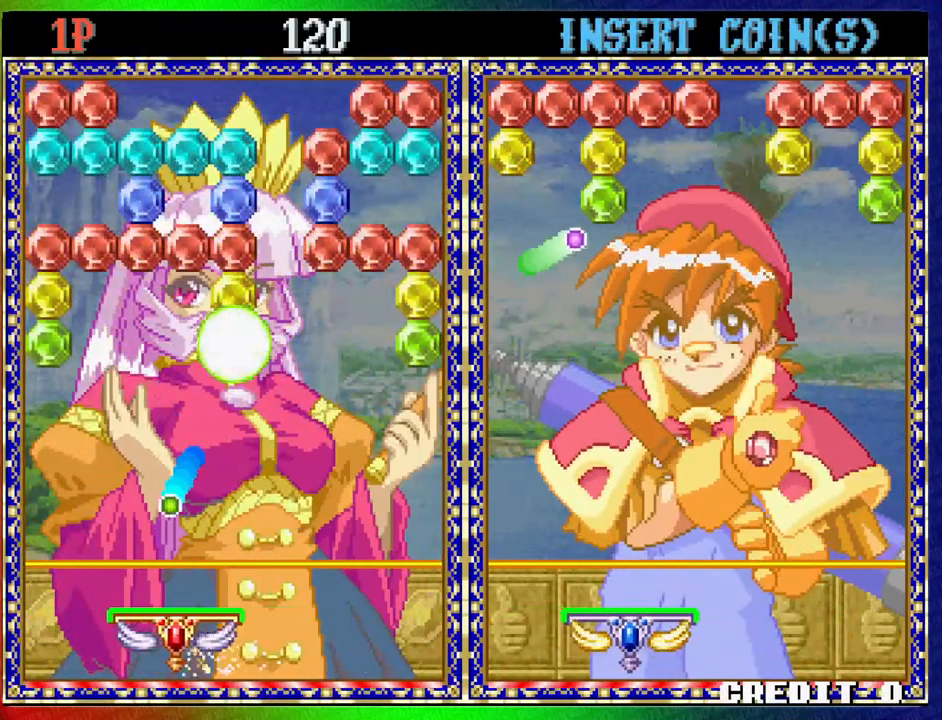
{"buttons": [], "left_stick": "center", "events": [[67, "left_stick", "center"], [167, "left_stick", "left"], [317, "left_stick", "center"]]}
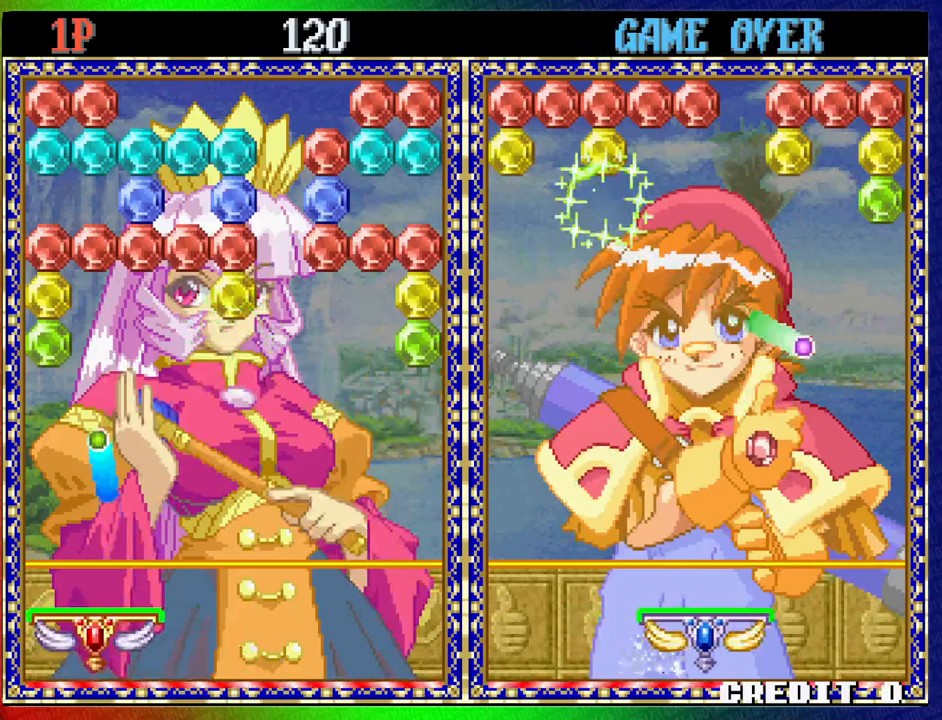
{"buttons": [], "left_stick": "center", "events": [[300, "left_stick", "right"], [400, "left_stick", "center"]]}
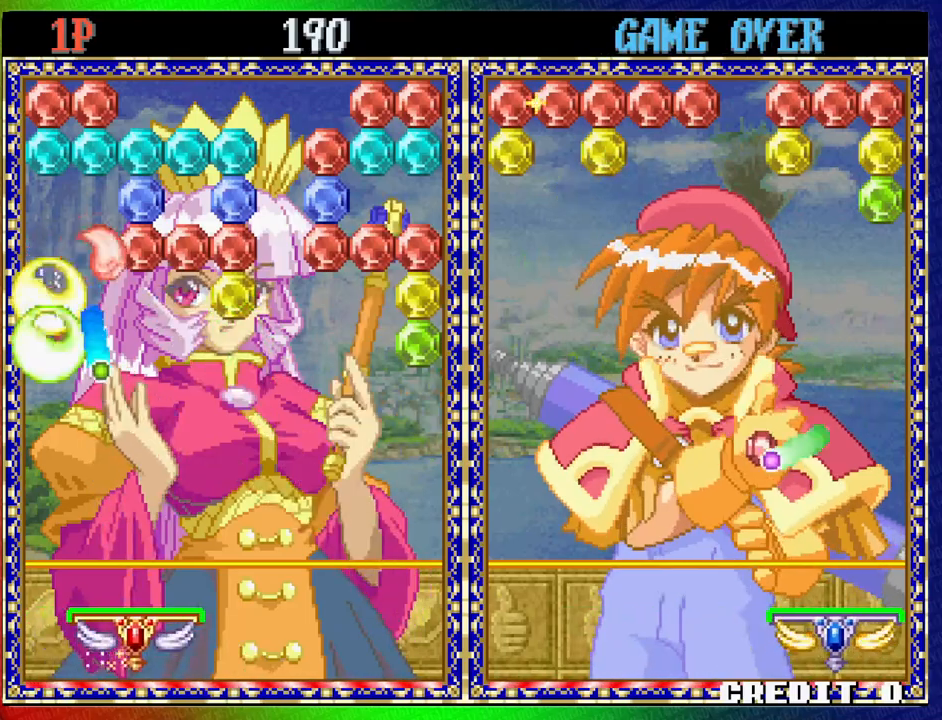
{"buttons": [], "left_stick": "center", "events": [[17, "left_stick", "left"], [117, "left_stick", "center"], [167, "left_stick", "right"], [383, "left_stick", "center"]]}
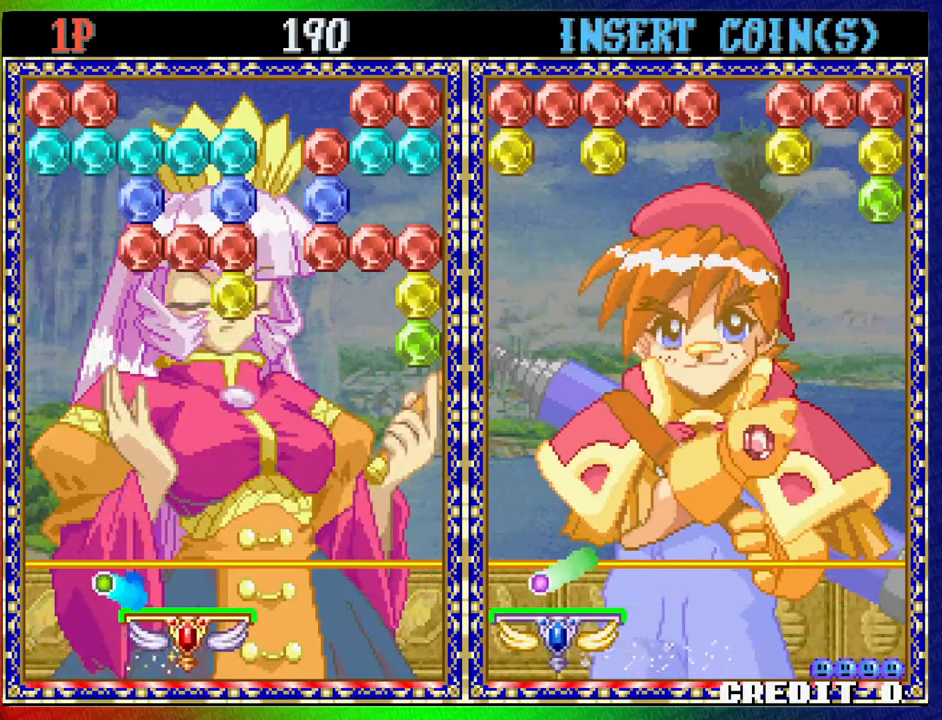
{"buttons": [], "left_stick": "center", "events": [[83, "left_stick", "left"], [300, "left_stick", "center"]]}
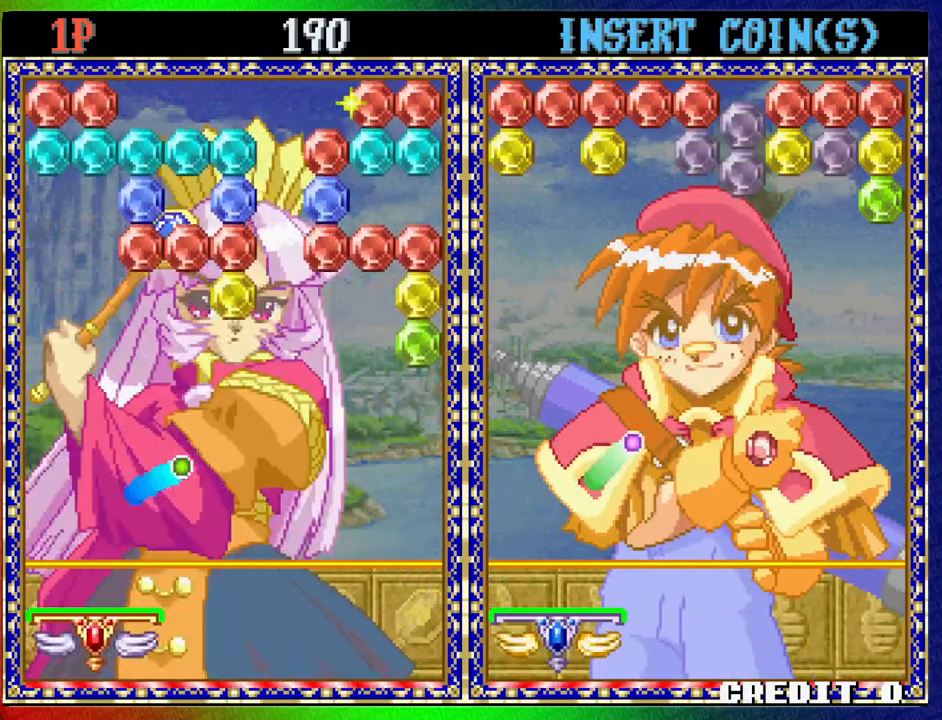
{"buttons": [], "left_stick": "center", "events": []}
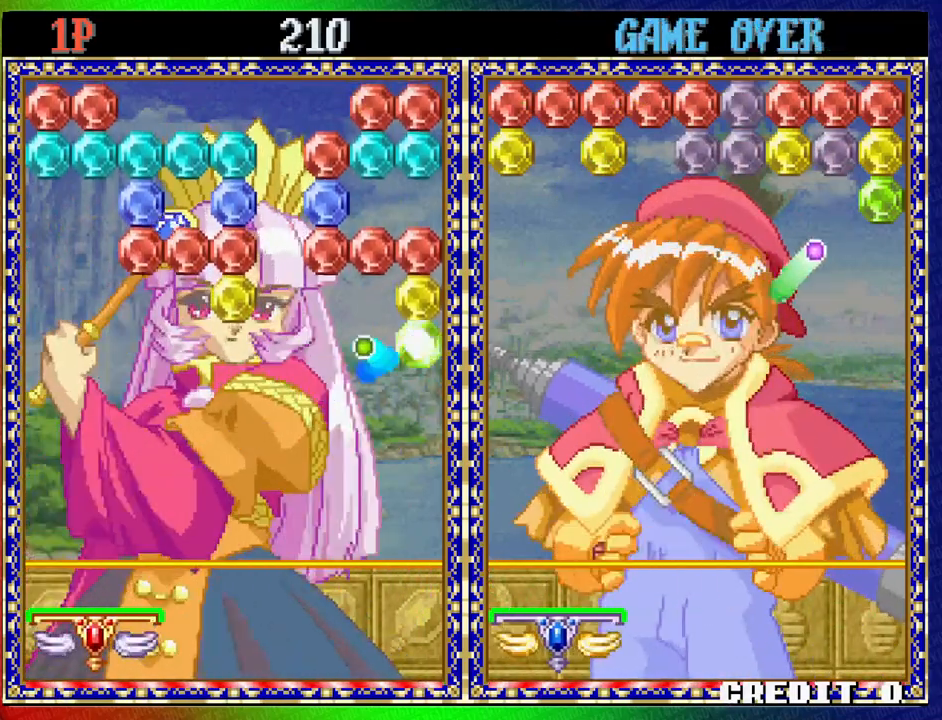
{"buttons": [], "left_stick": "center", "events": [[117, "left_stick", "right"], [300, "left_stick", "center"]]}
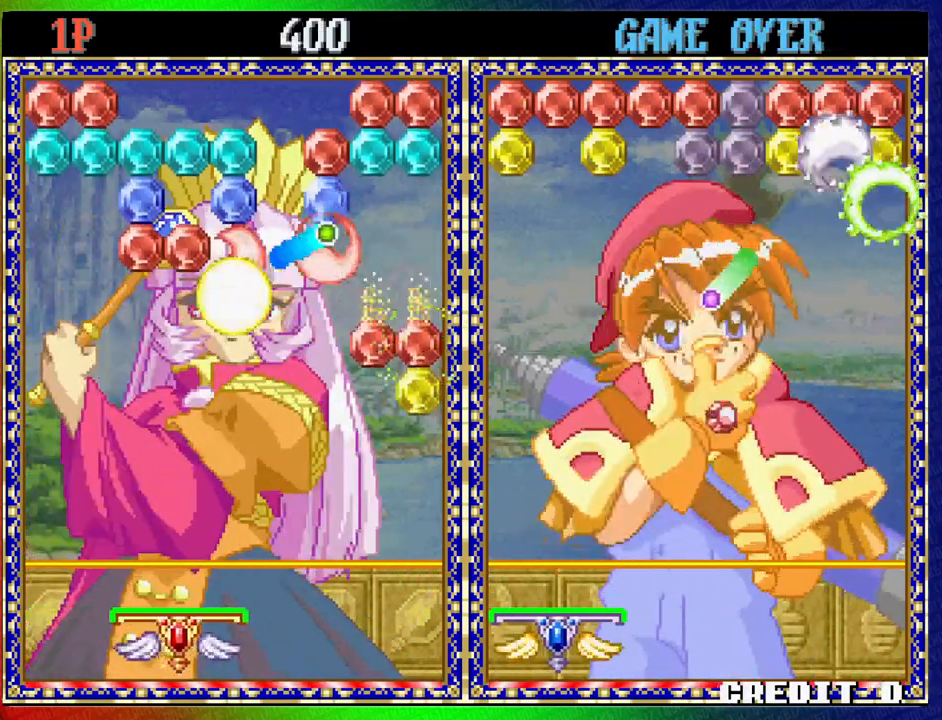
{"buttons": [], "left_stick": "right", "events": [[417, "left_stick", "right"]]}
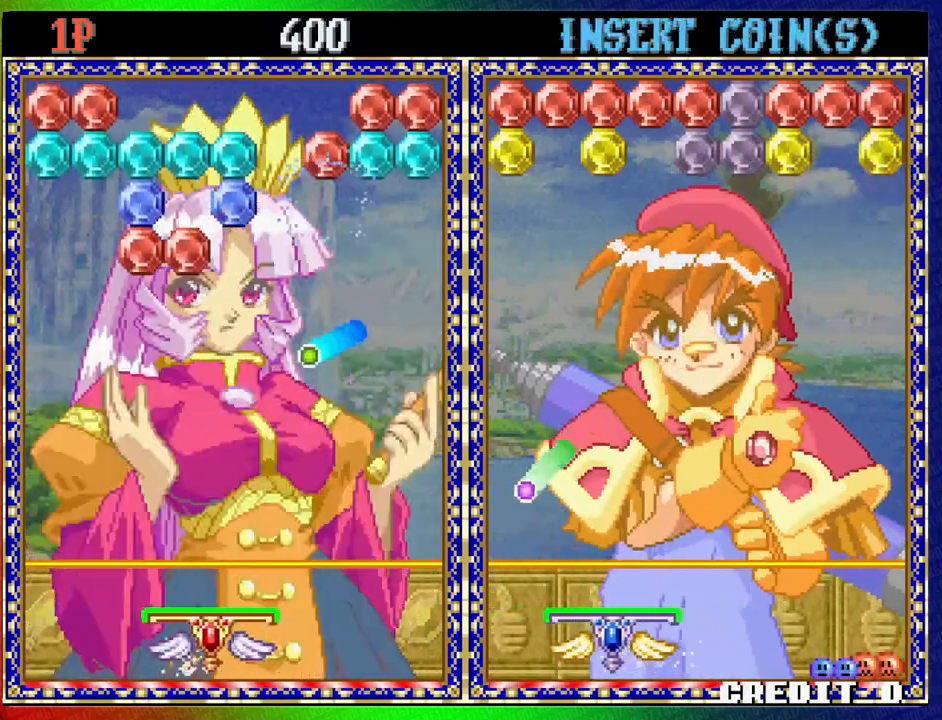
{"buttons": [], "left_stick": "left", "events": [[33, "left_stick", "center"], [150, "left_stick", "left"]]}
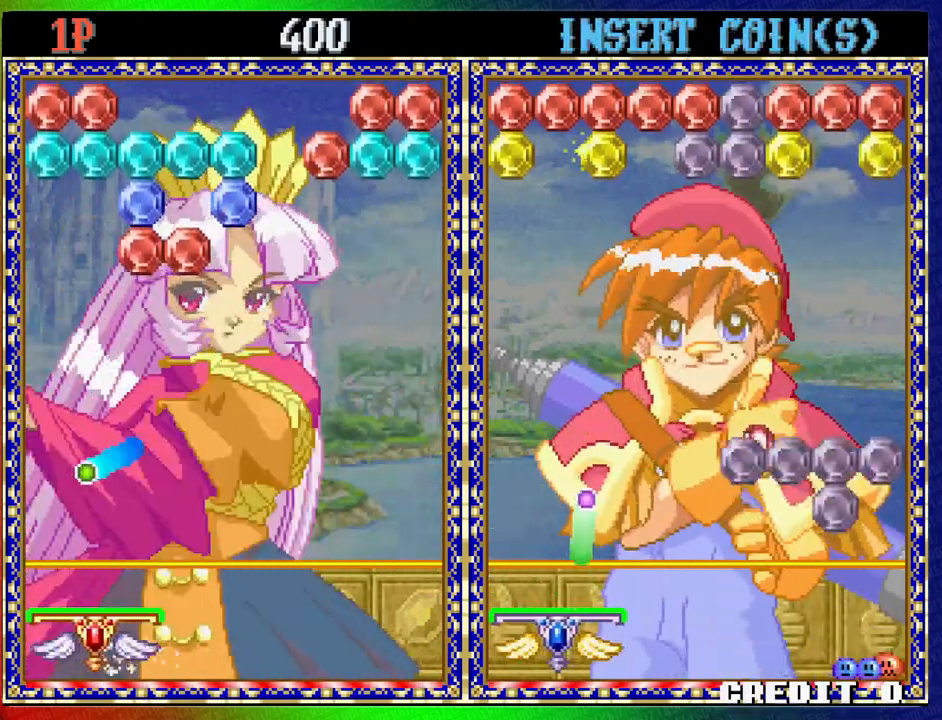
{"buttons": [], "left_stick": "right", "events": [[67, "left_stick", "center"], [133, "left_stick", "right"], [283, "left_stick", "center"], [467, "left_stick", "right"]]}
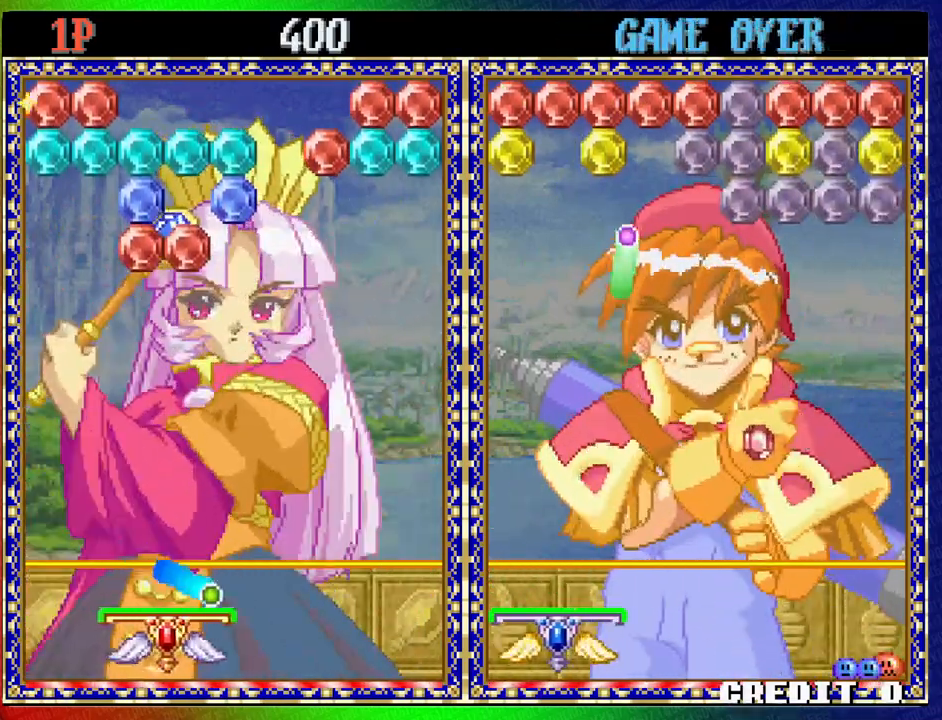
{"buttons": [], "left_stick": "center", "events": [[300, "left_stick", "center"]]}
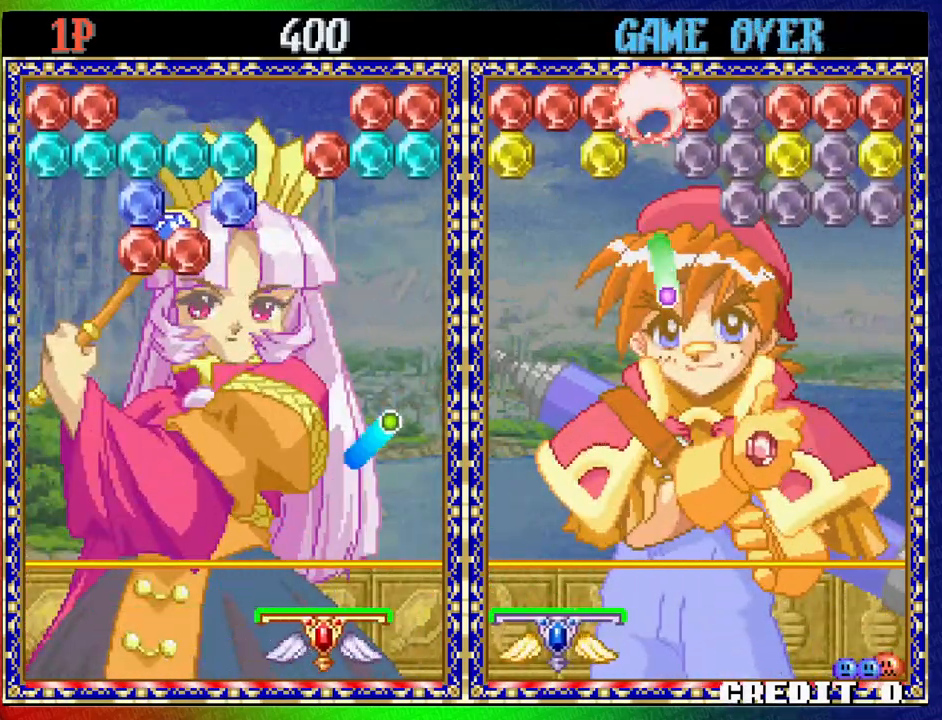
{"buttons": [], "left_stick": "center", "events": []}
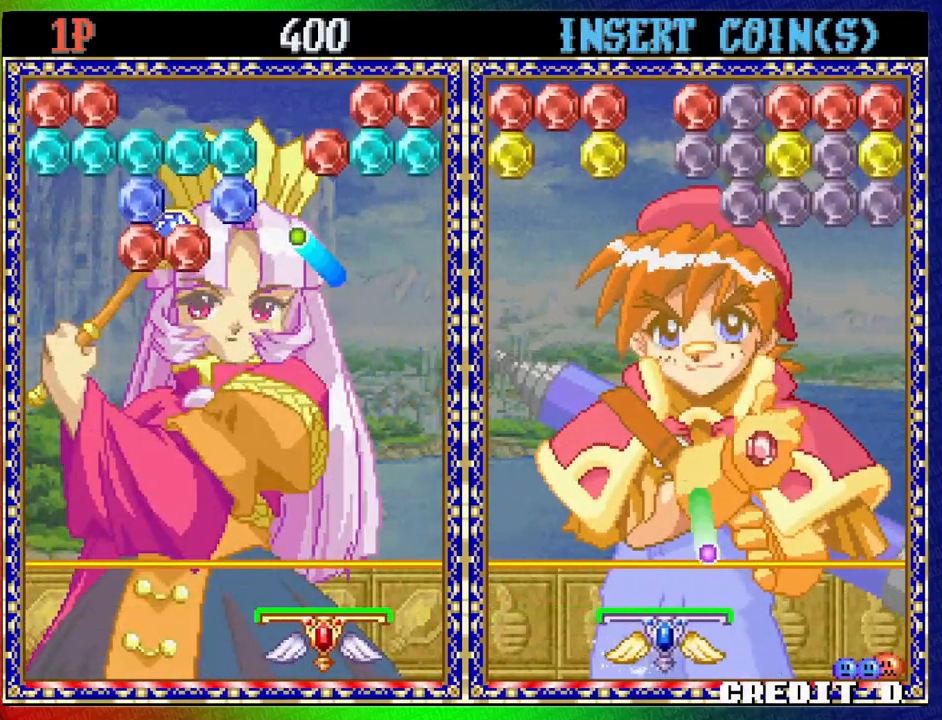
{"buttons": [], "left_stick": "center", "events": []}
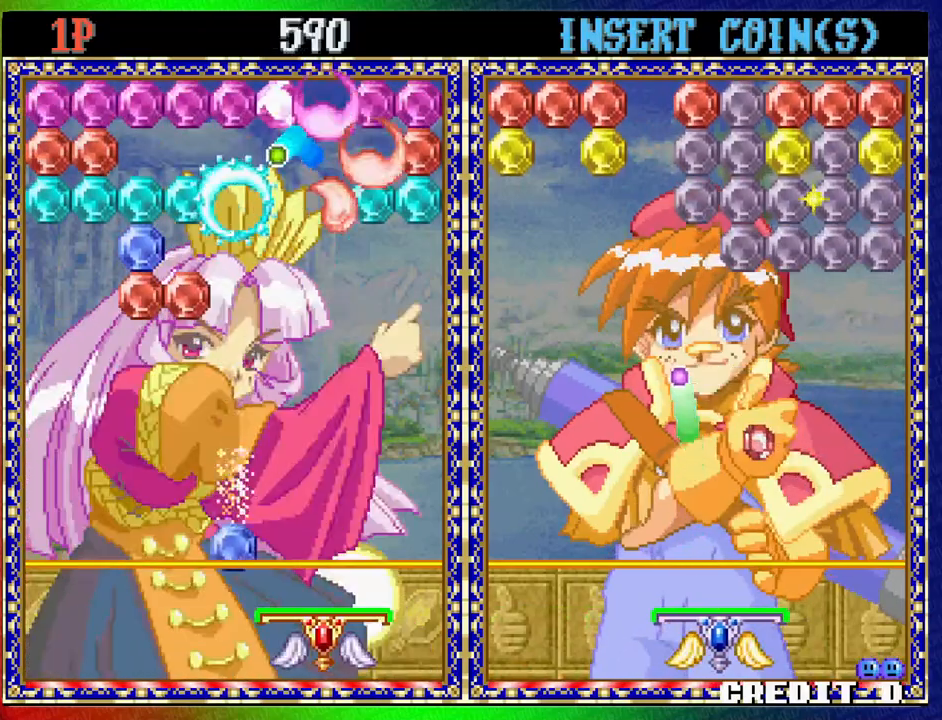
{"buttons": [], "left_stick": "center", "events": [[233, "left_stick", "left"], [467, "left_stick", "center"]]}
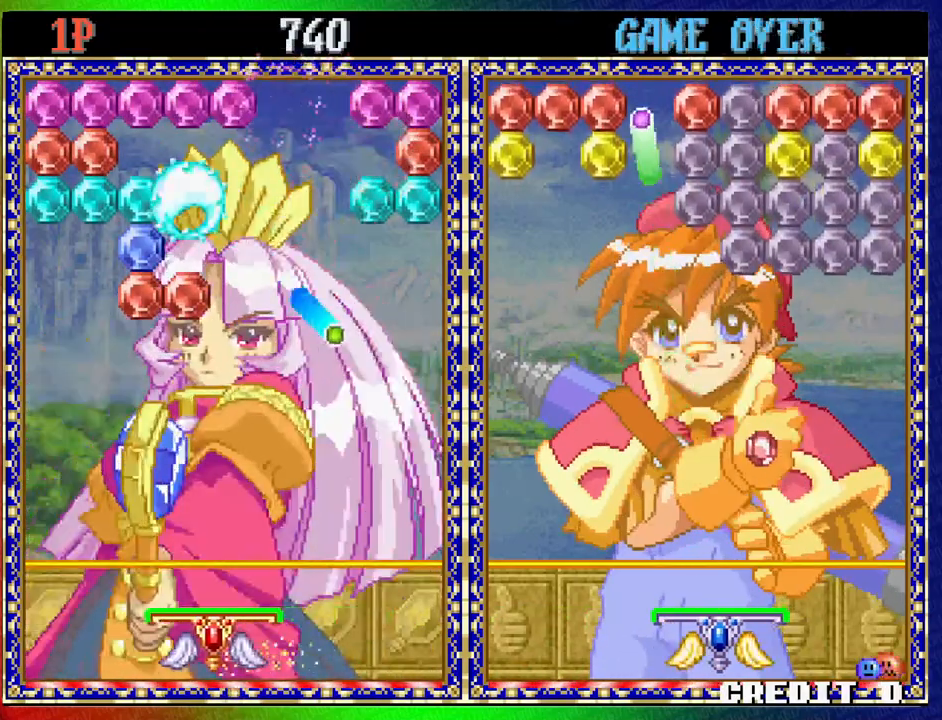
{"buttons": [], "left_stick": "center", "events": [[100, "left_stick", "right"], [250, "left_stick", "center"]]}
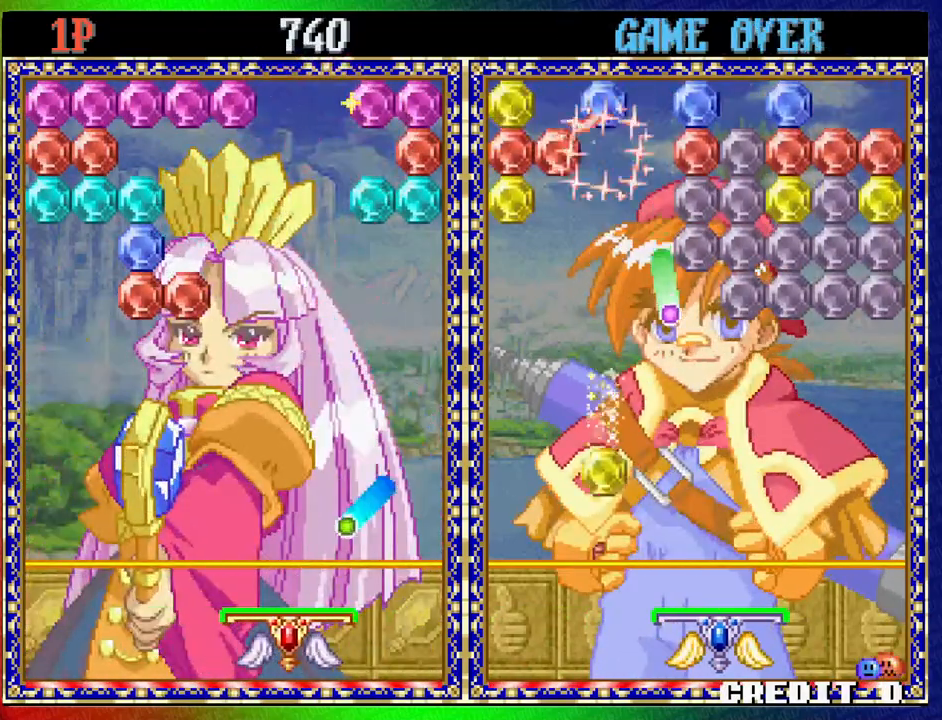
{"buttons": [], "left_stick": "center", "events": [[67, "left_stick", "left"], [250, "left_stick", "center"]]}
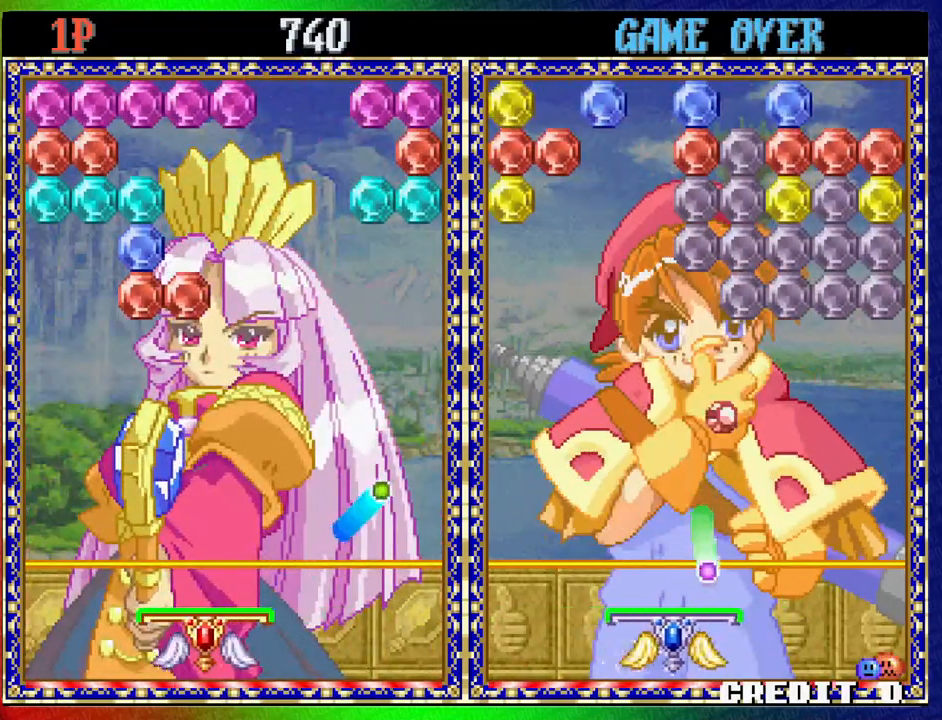
{"buttons": [], "left_stick": "center", "events": []}
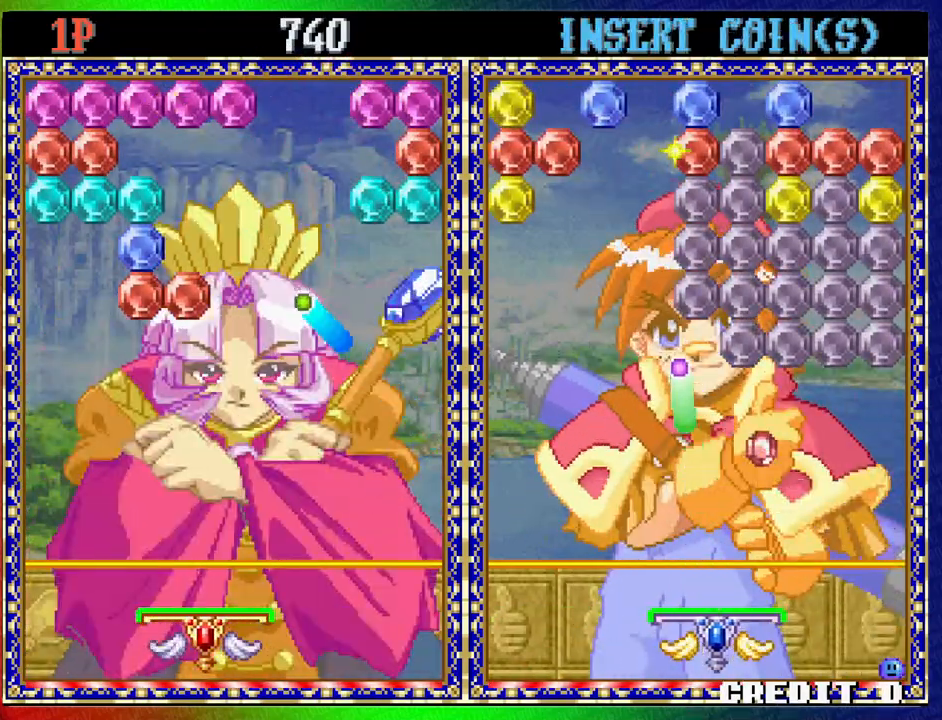
{"buttons": [], "left_stick": "center", "events": []}
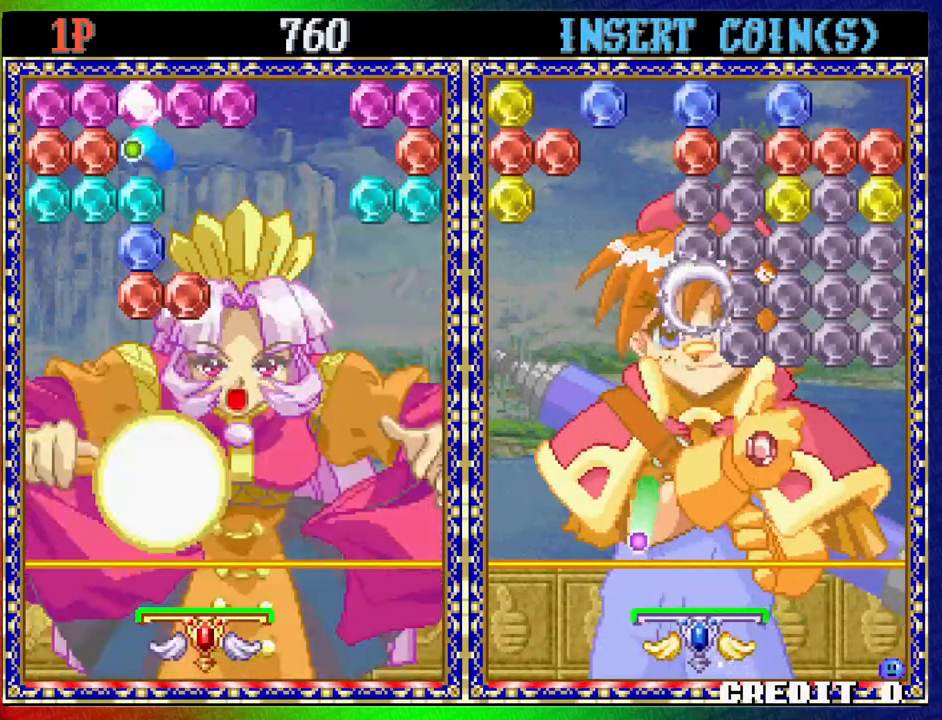
{"buttons": [], "left_stick": "right", "events": [[500, "left_stick", "right"]]}
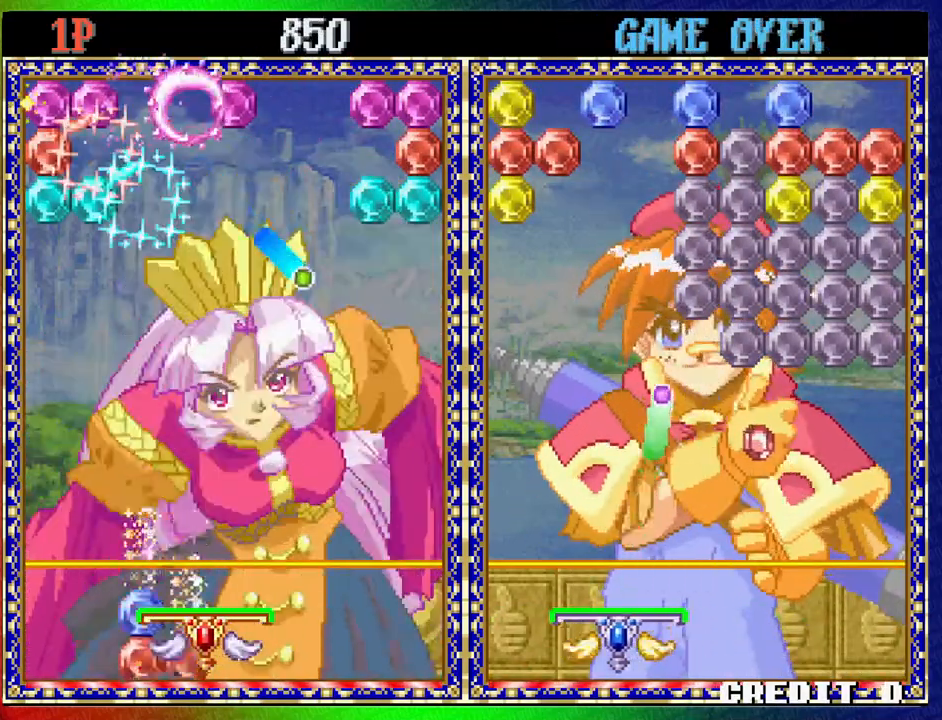
{"buttons": [], "left_stick": "center", "events": [[217, "left_stick", "center"]]}
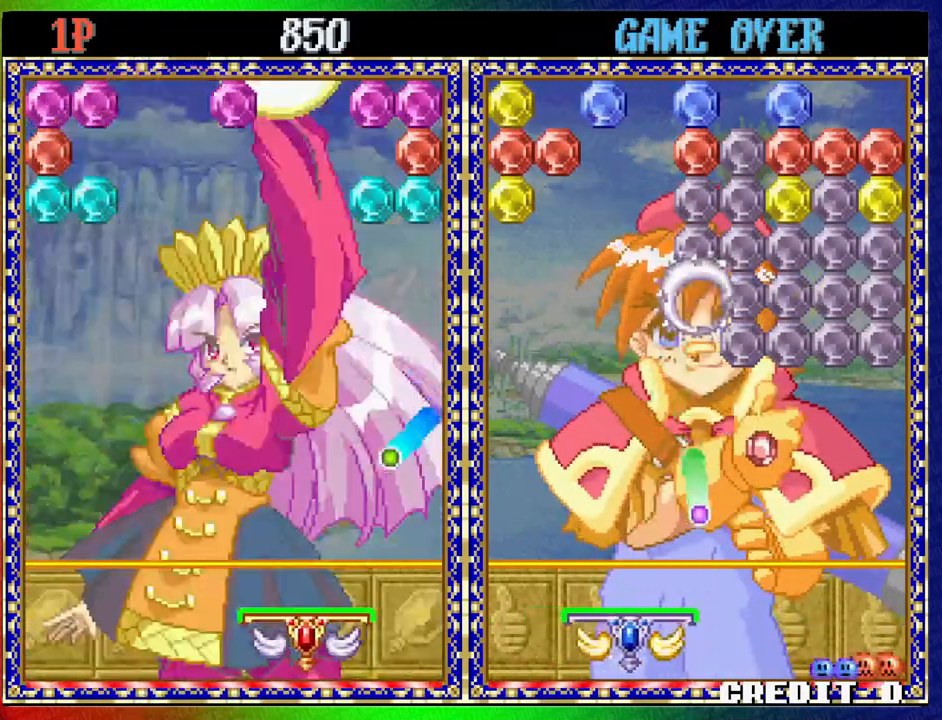
{"buttons": [], "left_stick": "left", "events": [[167, "left_stick", "left"], [300, "left_stick", "center"], [433, "left_stick", "left"]]}
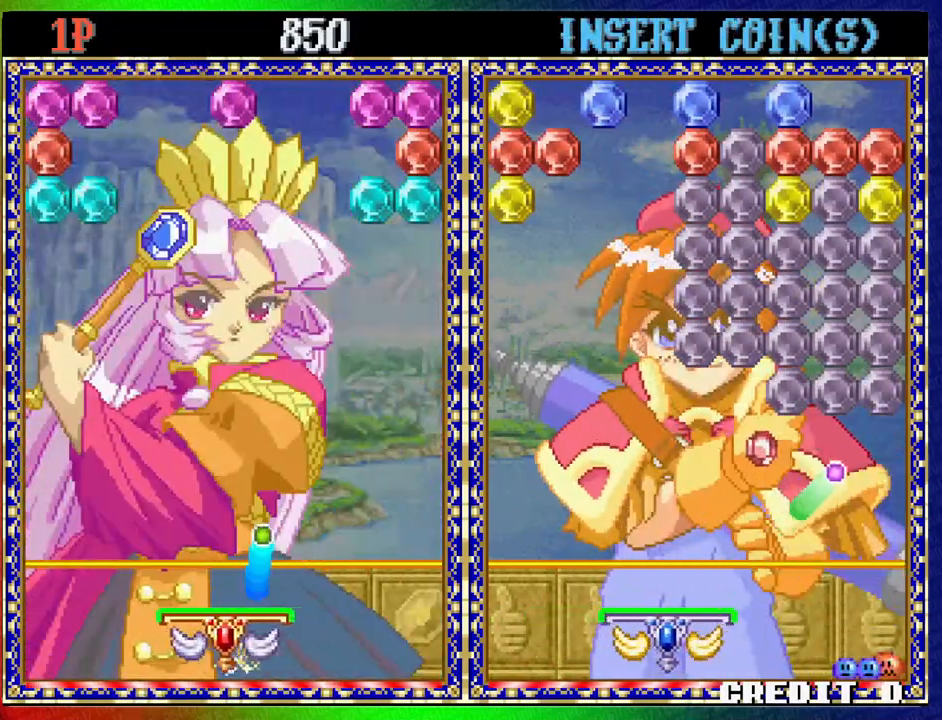
{"buttons": [], "left_stick": "right", "events": [[117, "left_stick", "center"], [500, "left_stick", "right"]]}
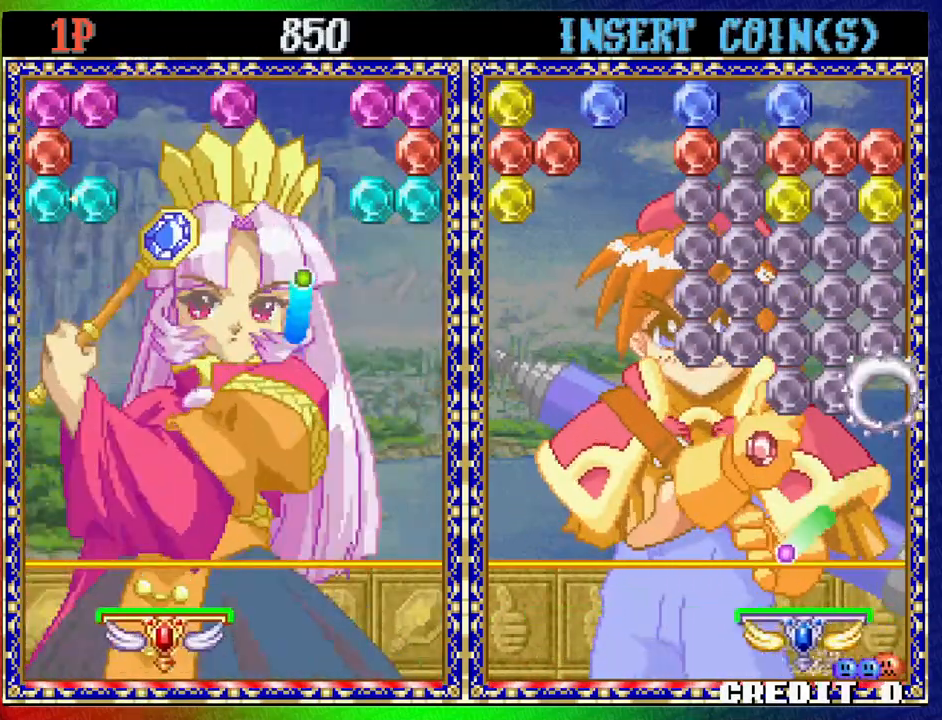
{"buttons": [], "left_stick": "right", "events": [[267, "left_stick", "center"], [433, "left_stick", "right"]]}
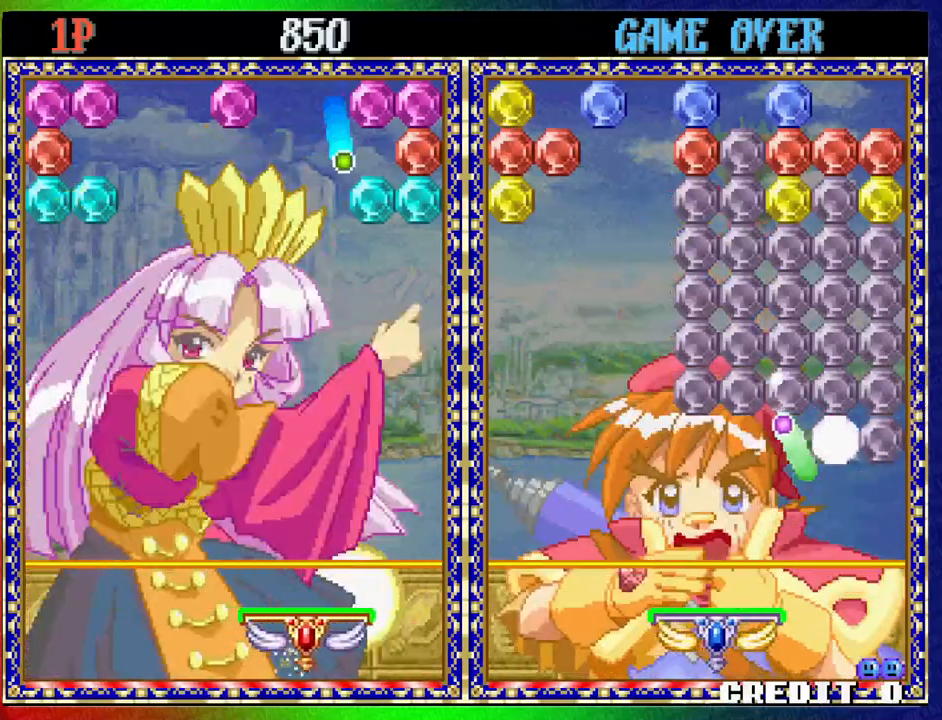
{"buttons": [], "left_stick": "center", "events": [[167, "left_stick", "center"]]}